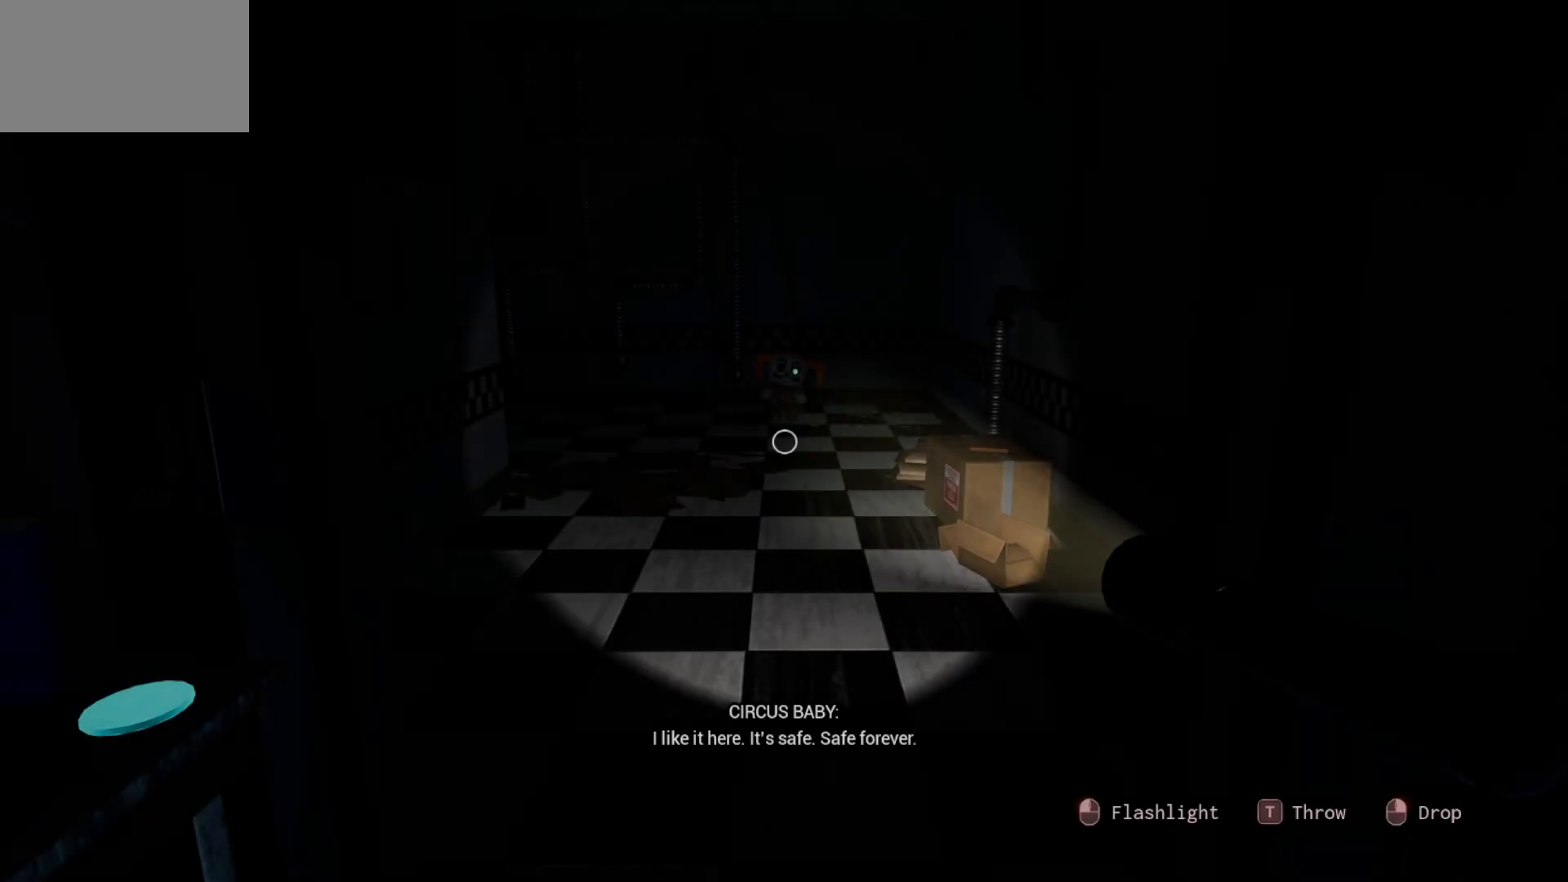
Gameplay with keyboard and mouse; each line is a JSON object with the keys and mouse buttons held at the frame after it. "events" lists presses ("down") and releases ("up") of "1", "2", "3", "4", "5", "a", "alt", "c", "caps_lock", "ctrl", "d", "e", "f", "g", "q", "r", "s", "shift", "space", "t", "tab", "v", "w", "x", "z", "mouse_left", "mouse_wheel" and "mouse_right" between this image and that frame as [ms after this image, input, new state], when the widget could be followed in between. "mouse_left", "mouse_wheel", "mouse_right" = the "left", "wheel", "right" buttons of the "mouse" list. No other keys are recorded. "wheel" means that the mouse wheel is clicked or scrolled. "mouse_move" is the direction in which the mouse moves at that frame (one of eight, or "still"), when it could be read.
{"keys": [], "mouse": [], "mouse_move": "still", "events": []}
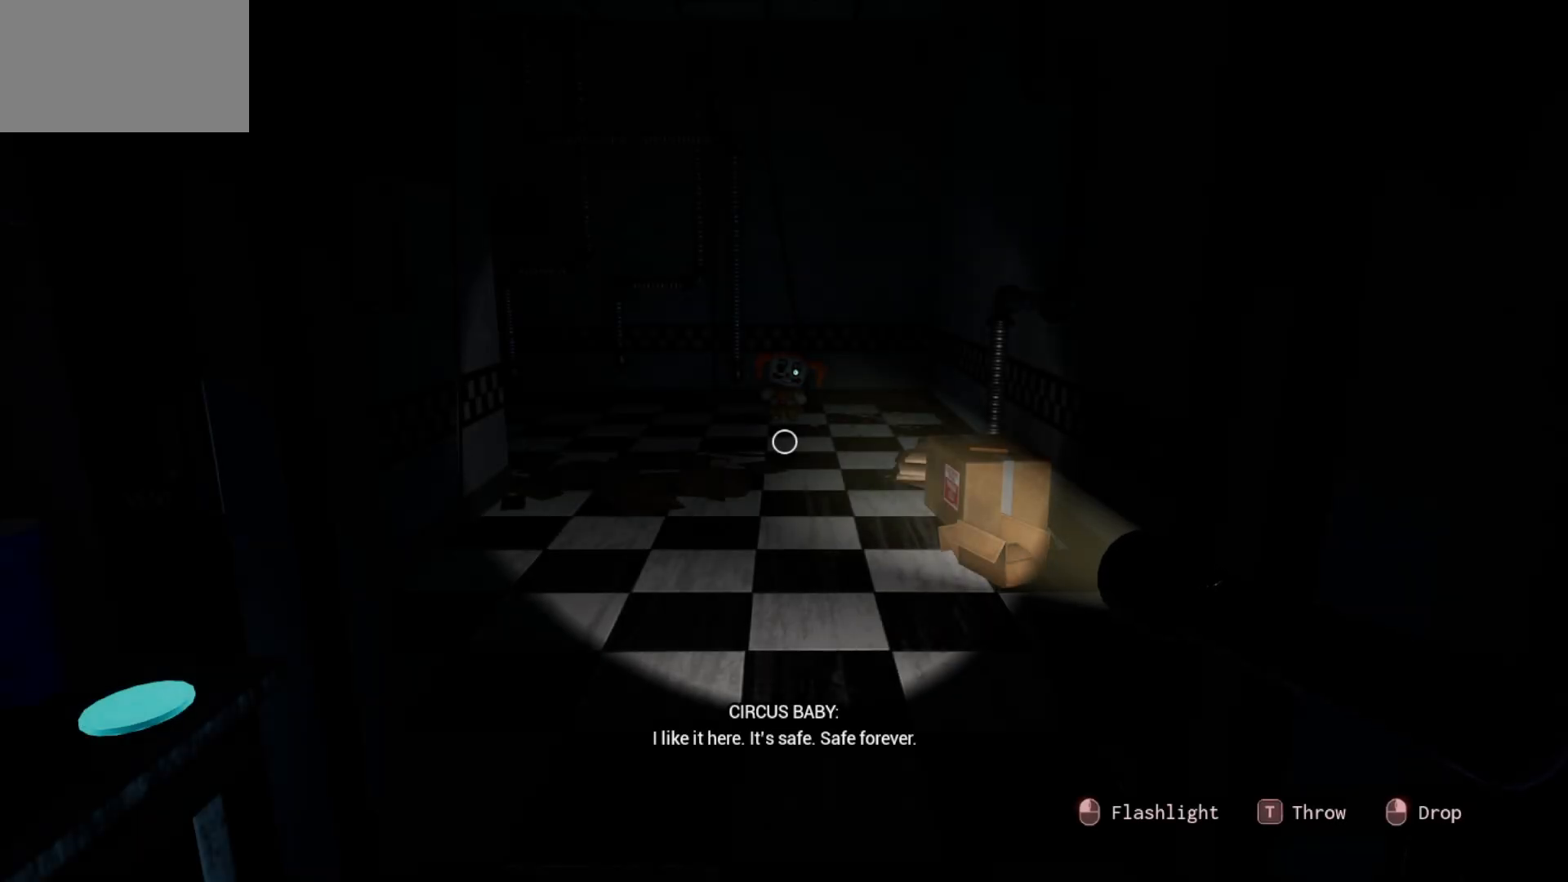
{"keys": [], "mouse": [], "mouse_move": "still", "events": []}
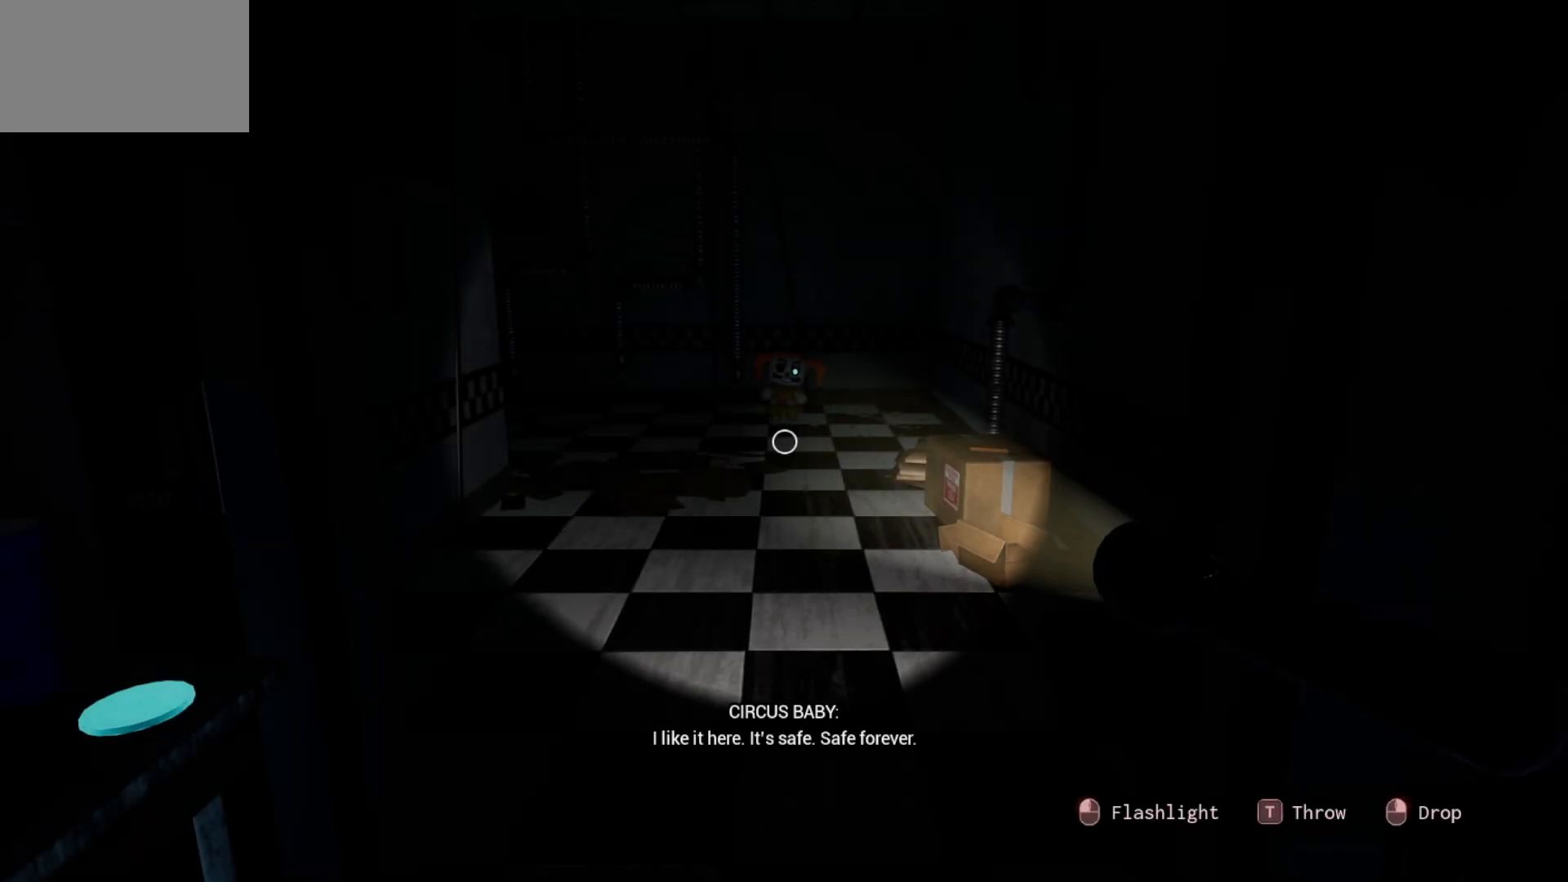
{"keys": [], "mouse": [], "mouse_move": "still", "events": []}
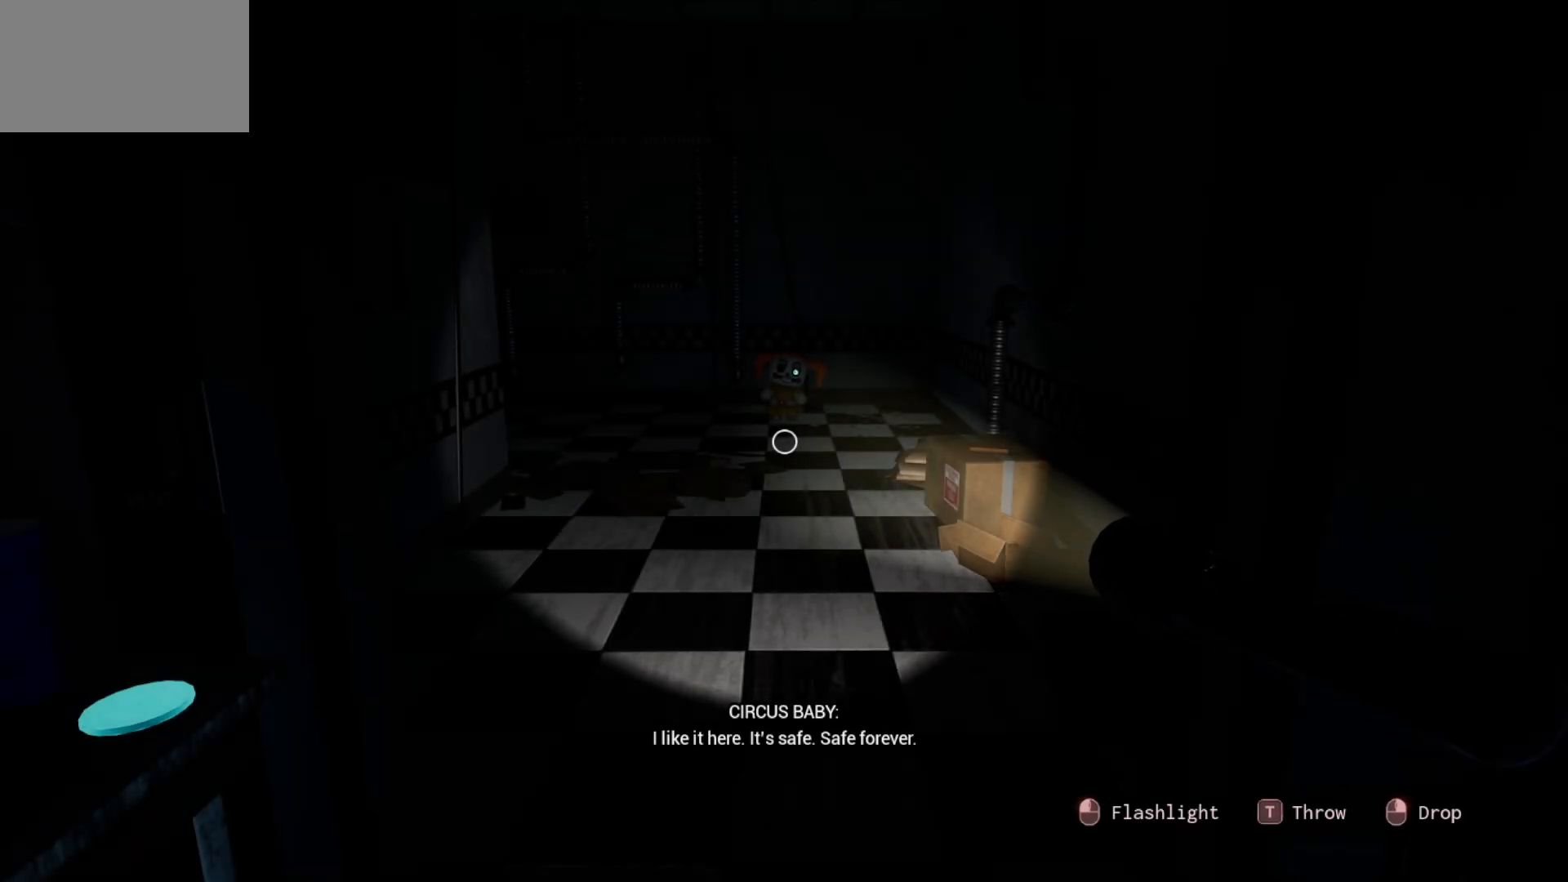
{"keys": [], "mouse": [], "mouse_move": "still", "events": []}
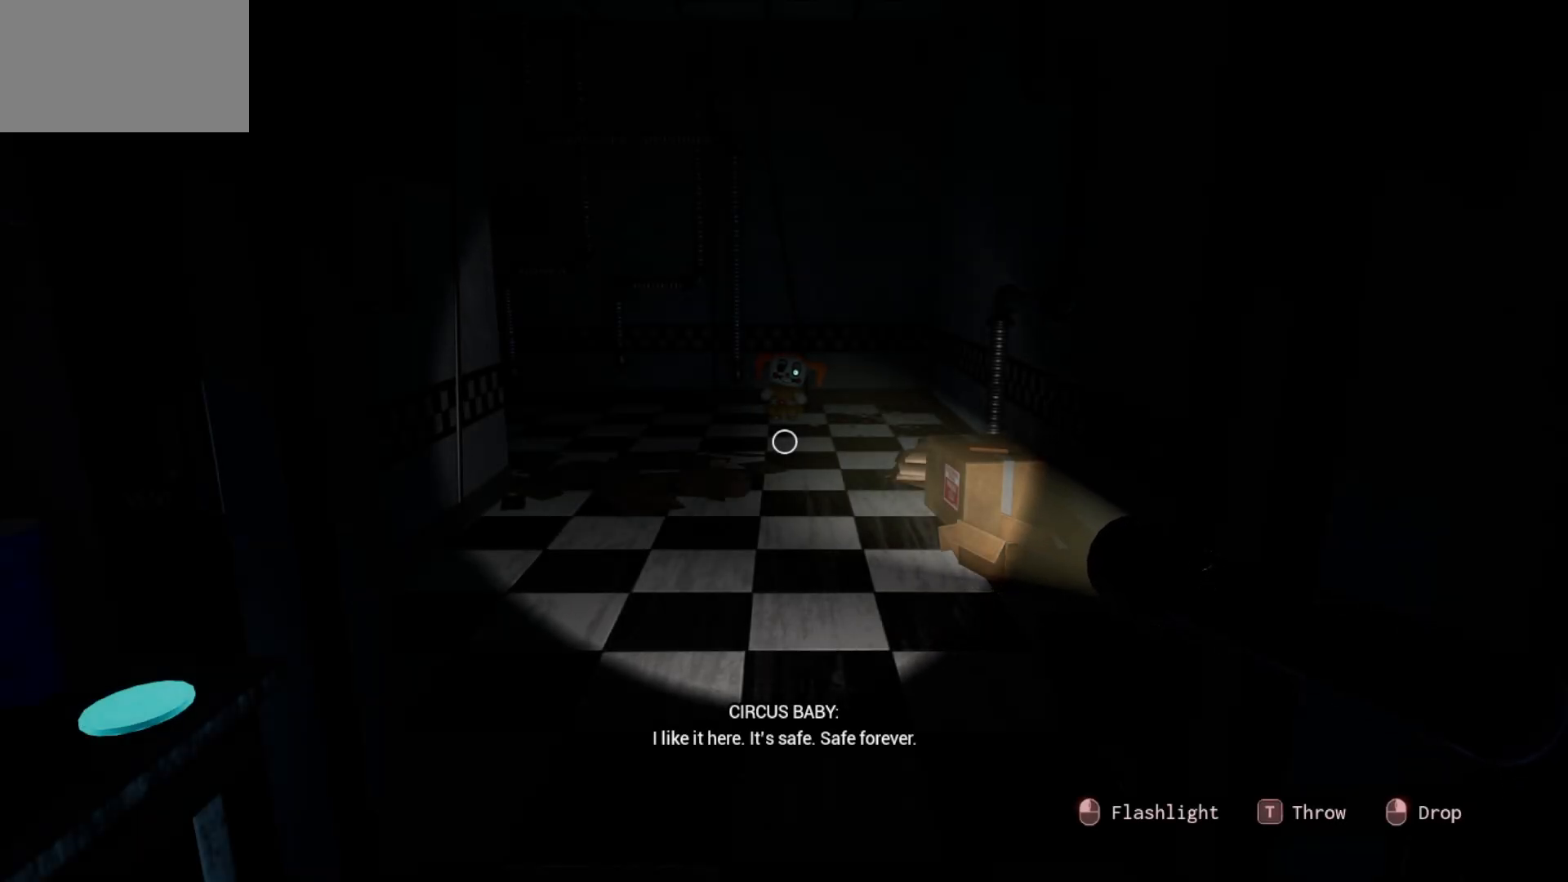
{"keys": [], "mouse": [], "mouse_move": "still", "events": []}
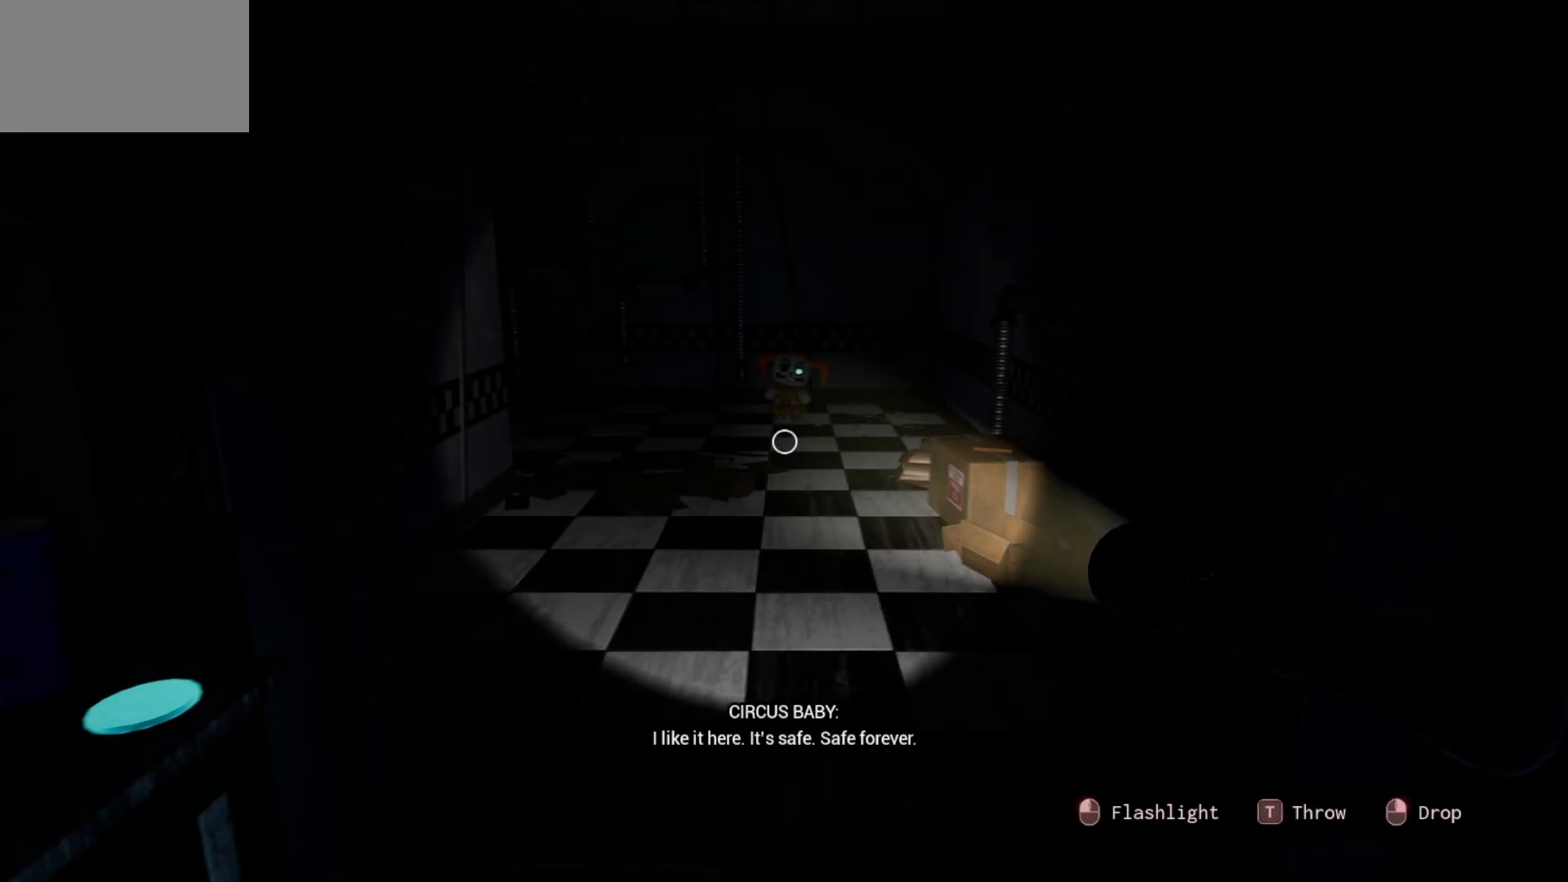
{"keys": [], "mouse": [], "mouse_move": "up-left", "events": []}
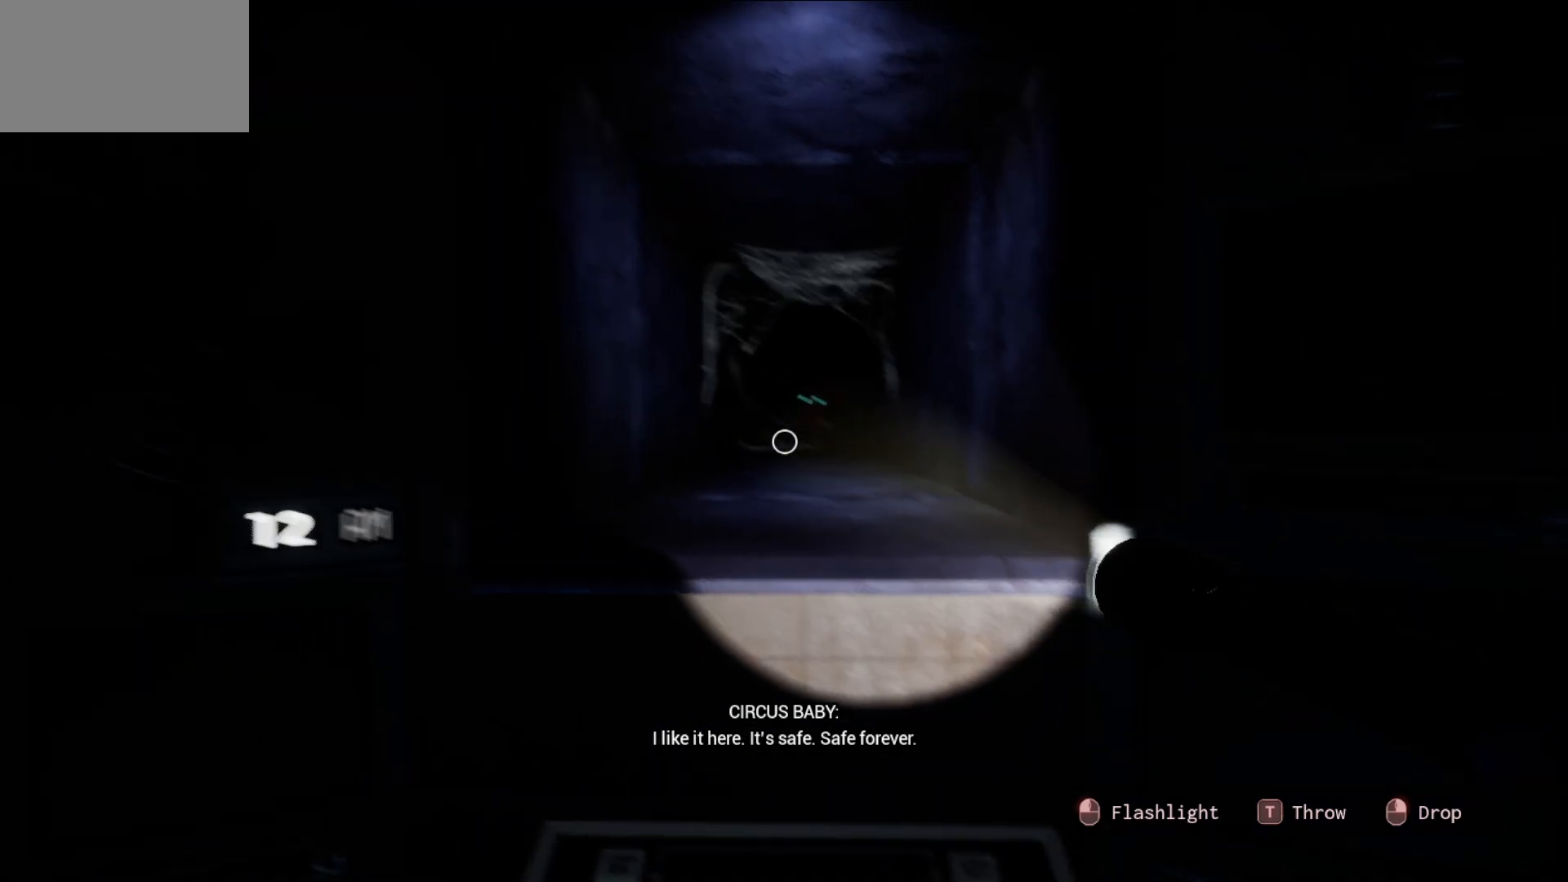
{"keys": [], "mouse": [], "mouse_move": "right", "events": []}
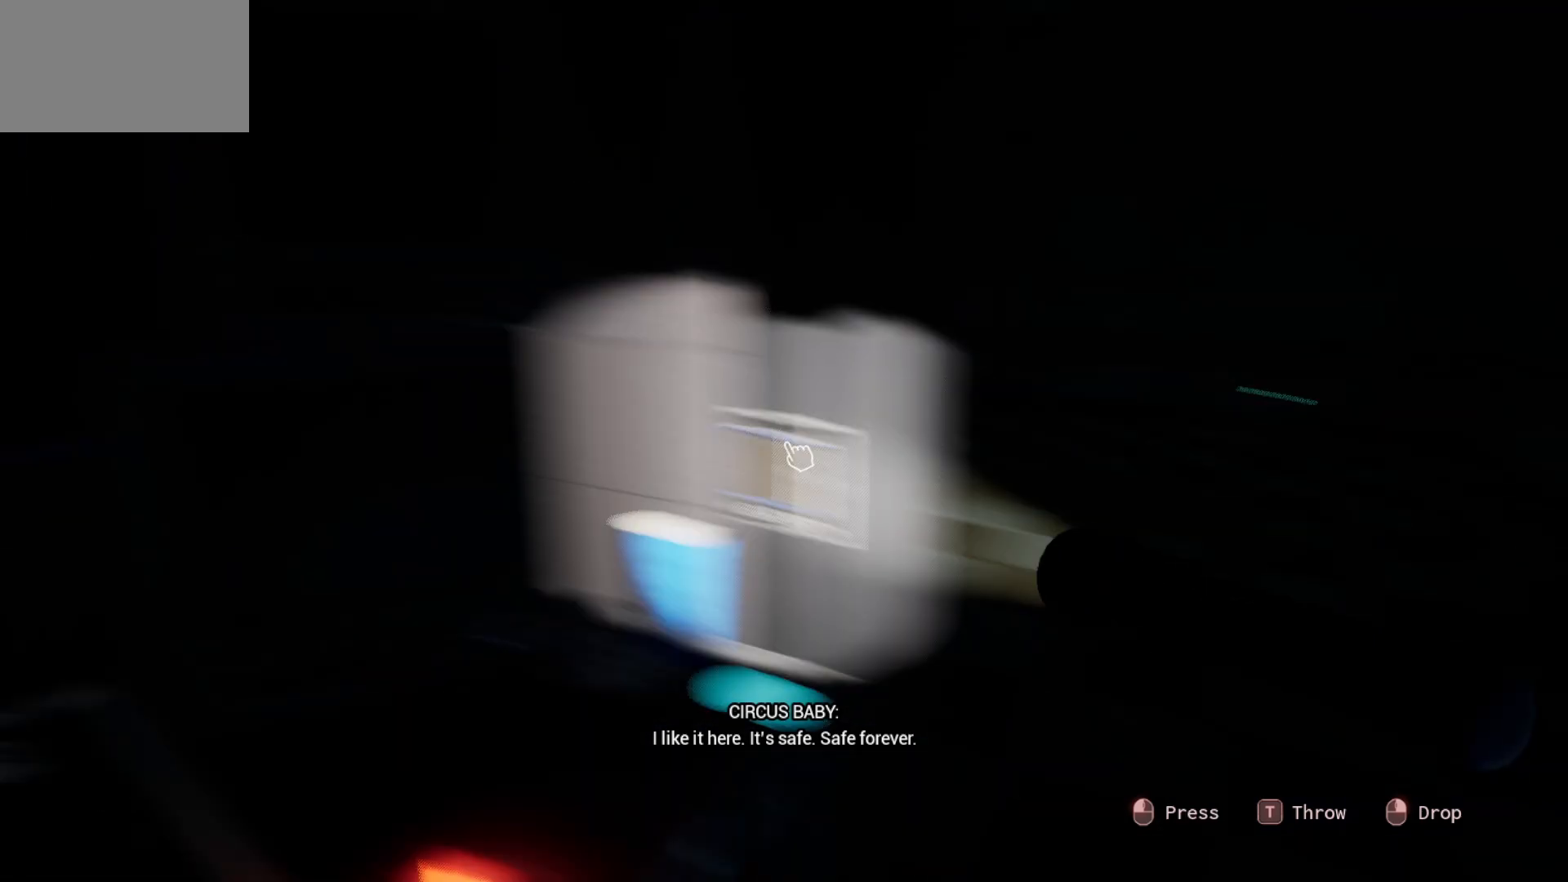
{"keys": [], "mouse": [], "mouse_move": "right", "events": []}
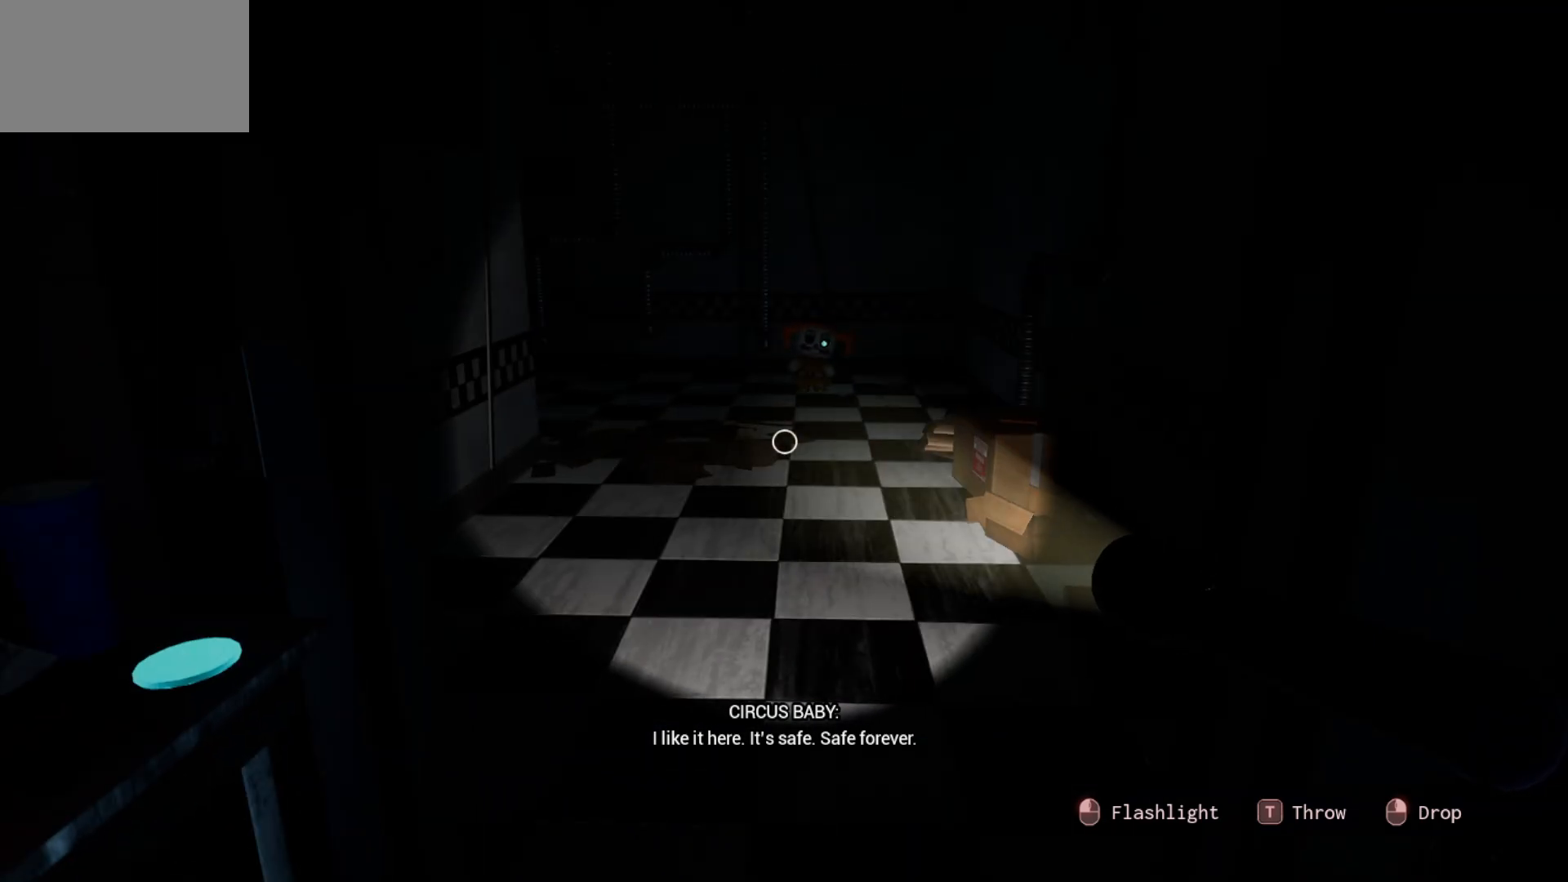
{"keys": [], "mouse": [], "mouse_move": "still", "events": []}
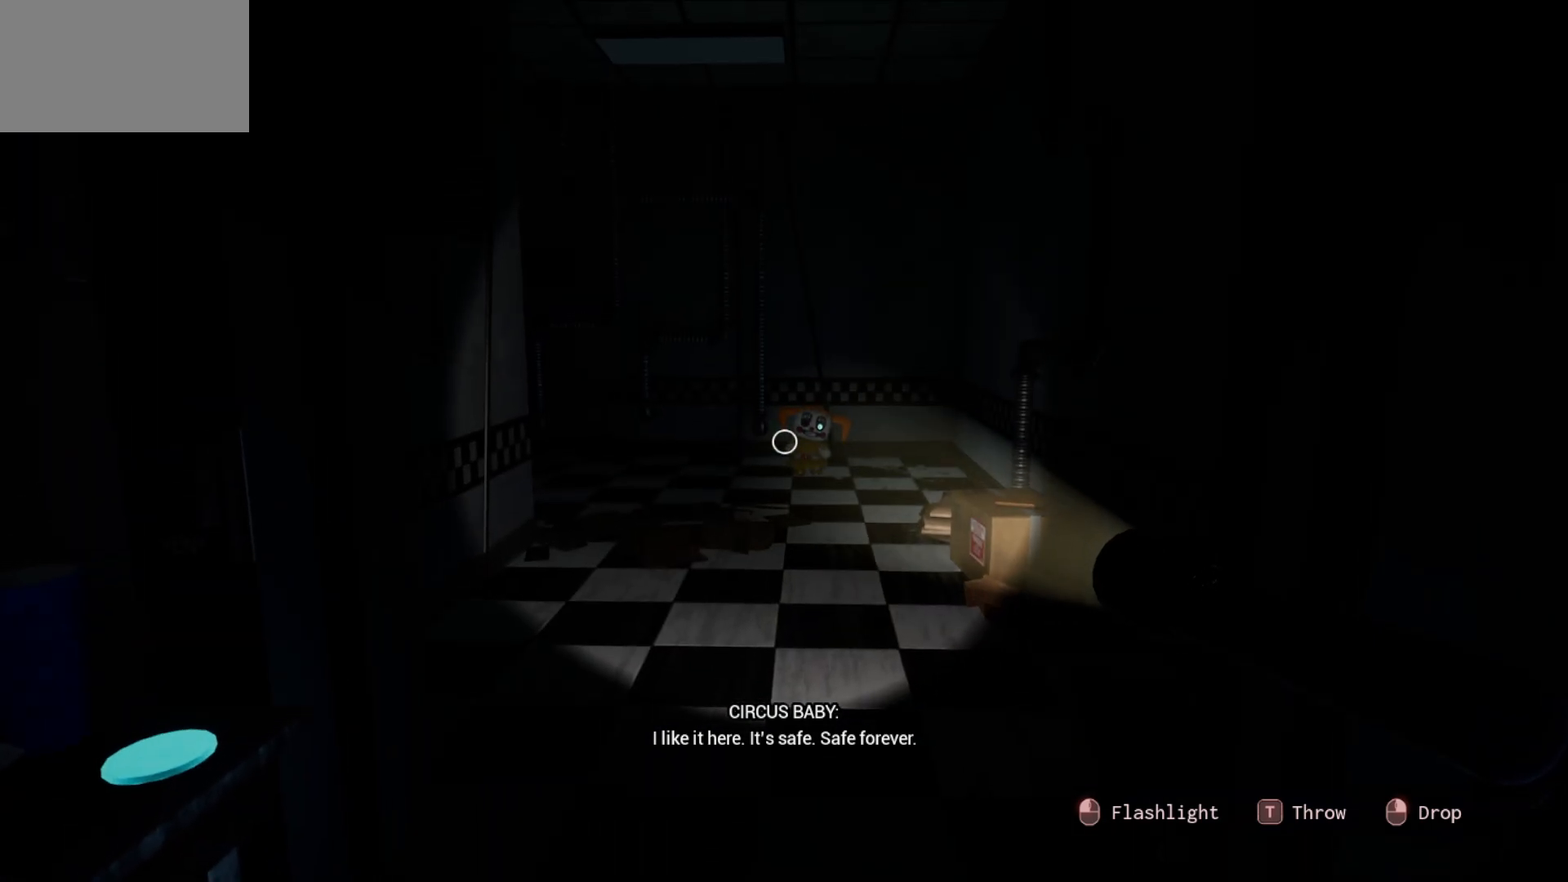
{"keys": [], "mouse": [], "mouse_move": "left", "events": []}
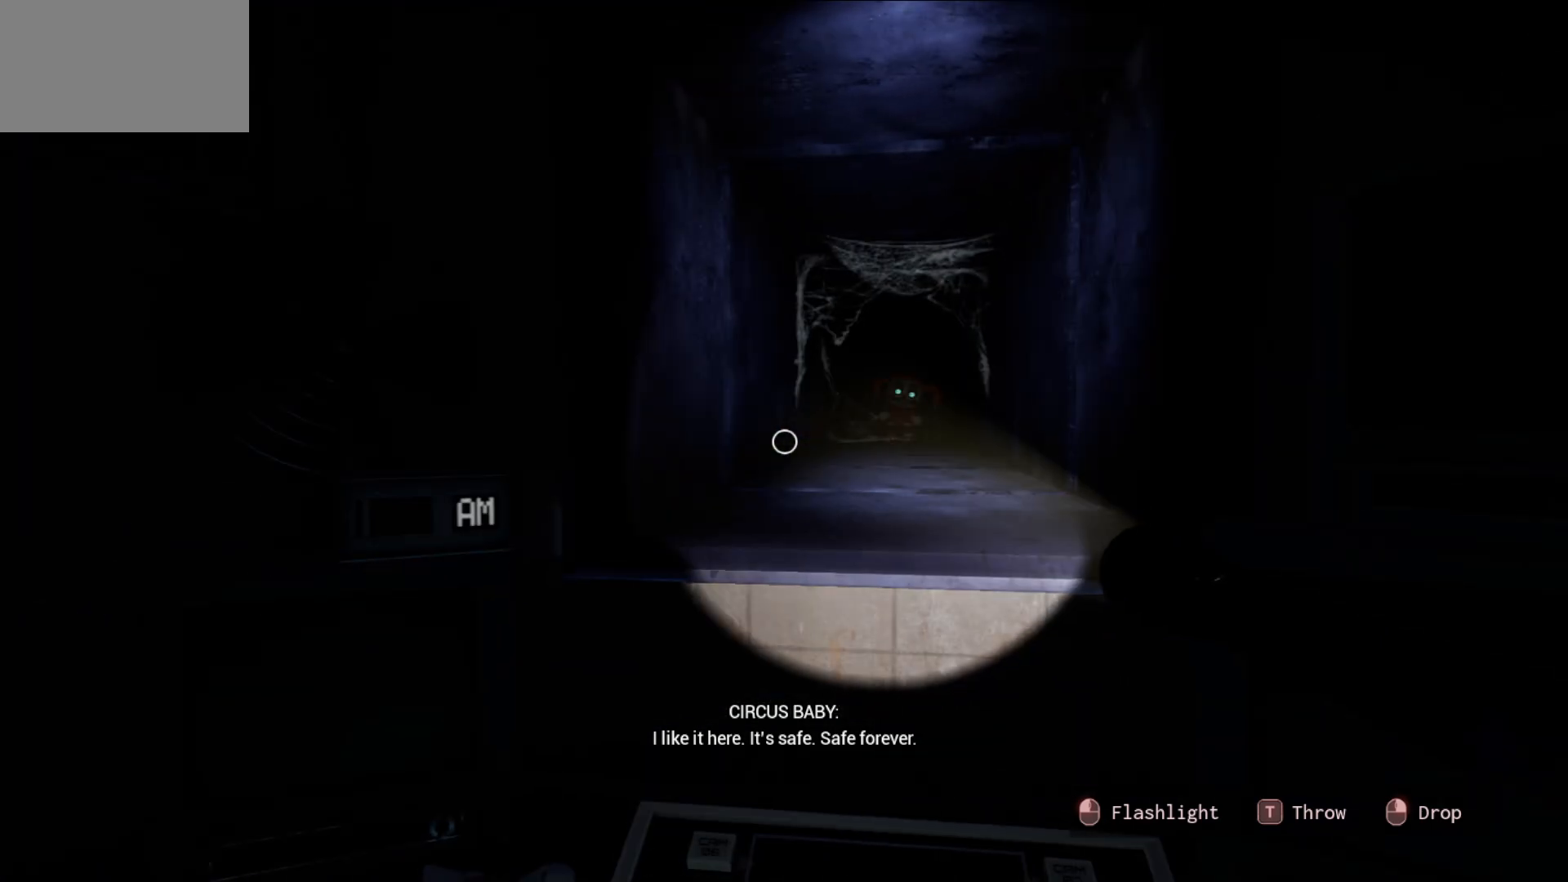
{"keys": [], "mouse": [], "mouse_move": "right", "events": []}
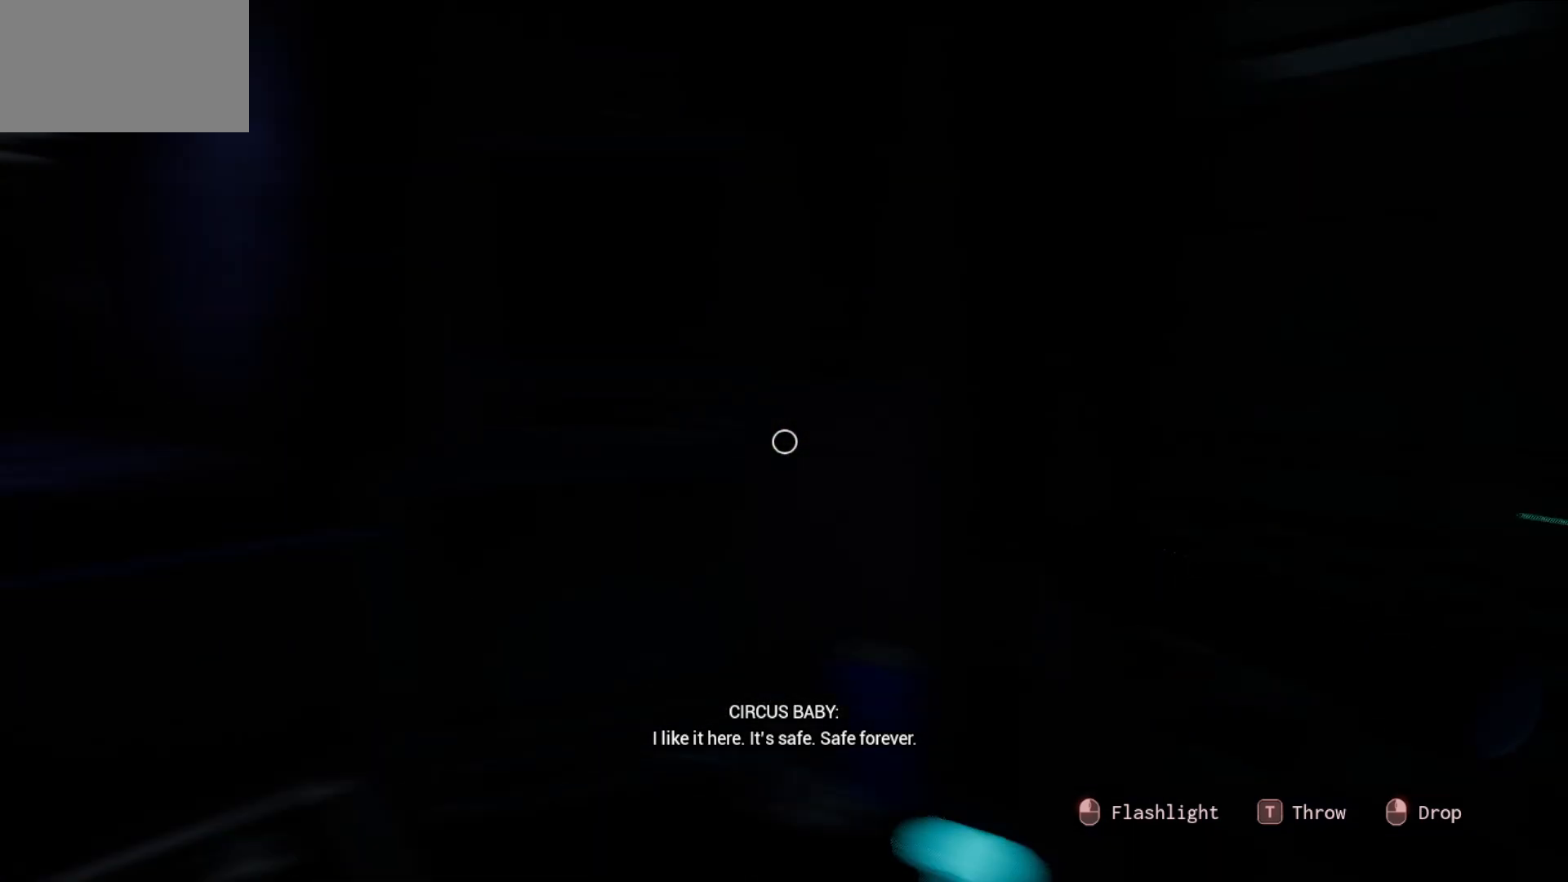
{"keys": [], "mouse": [], "mouse_move": "still", "events": []}
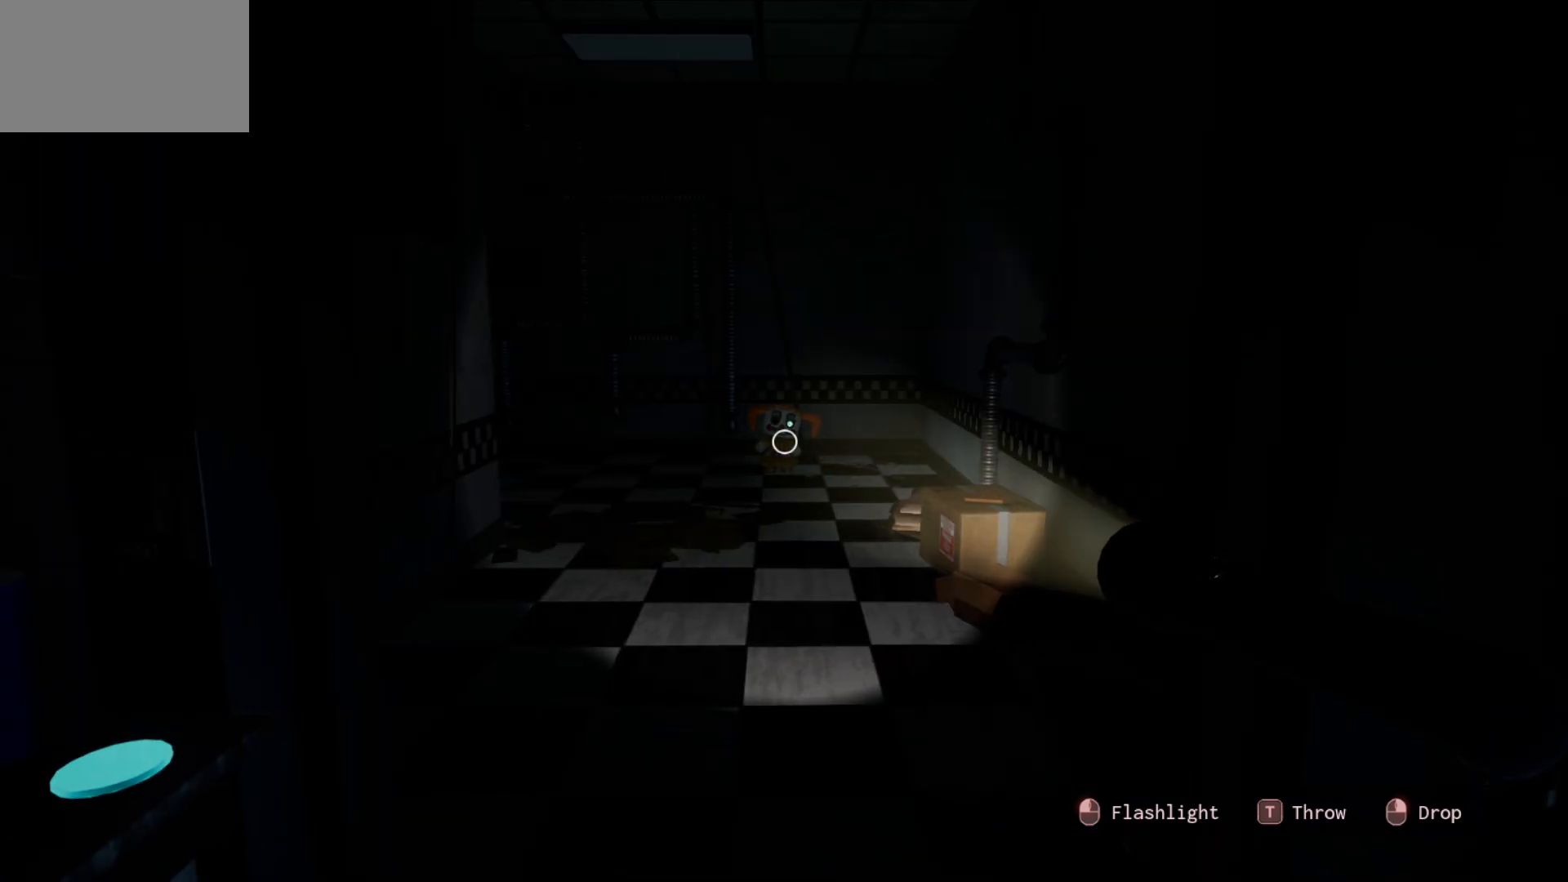
{"keys": [], "mouse": [], "mouse_move": "left", "events": []}
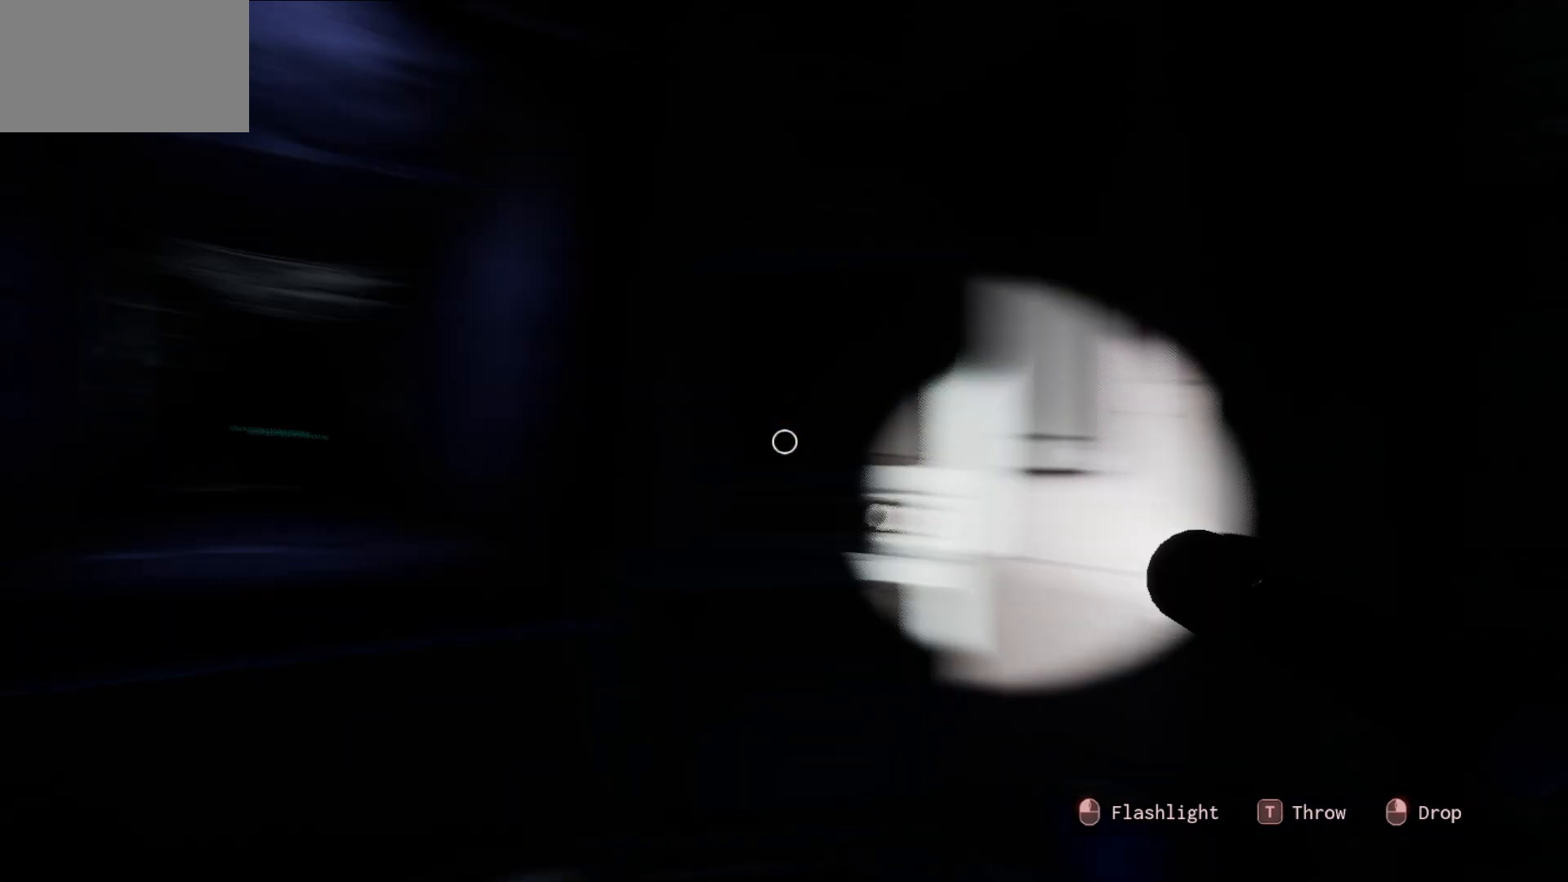
{"keys": [], "mouse": [], "mouse_move": "still", "events": []}
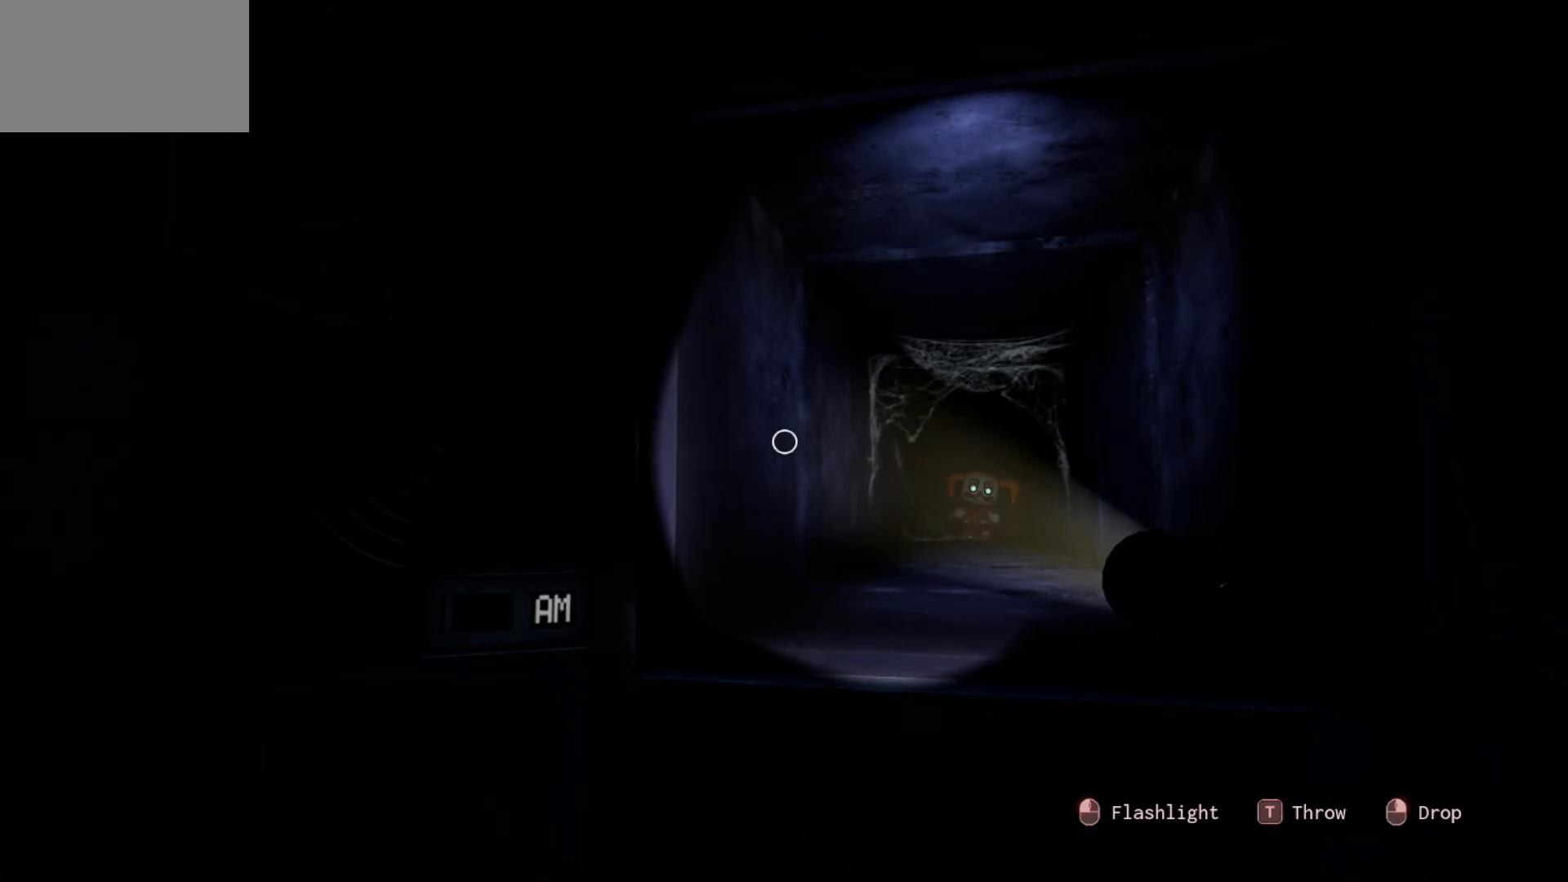
{"keys": [], "mouse": [], "mouse_move": "right", "events": []}
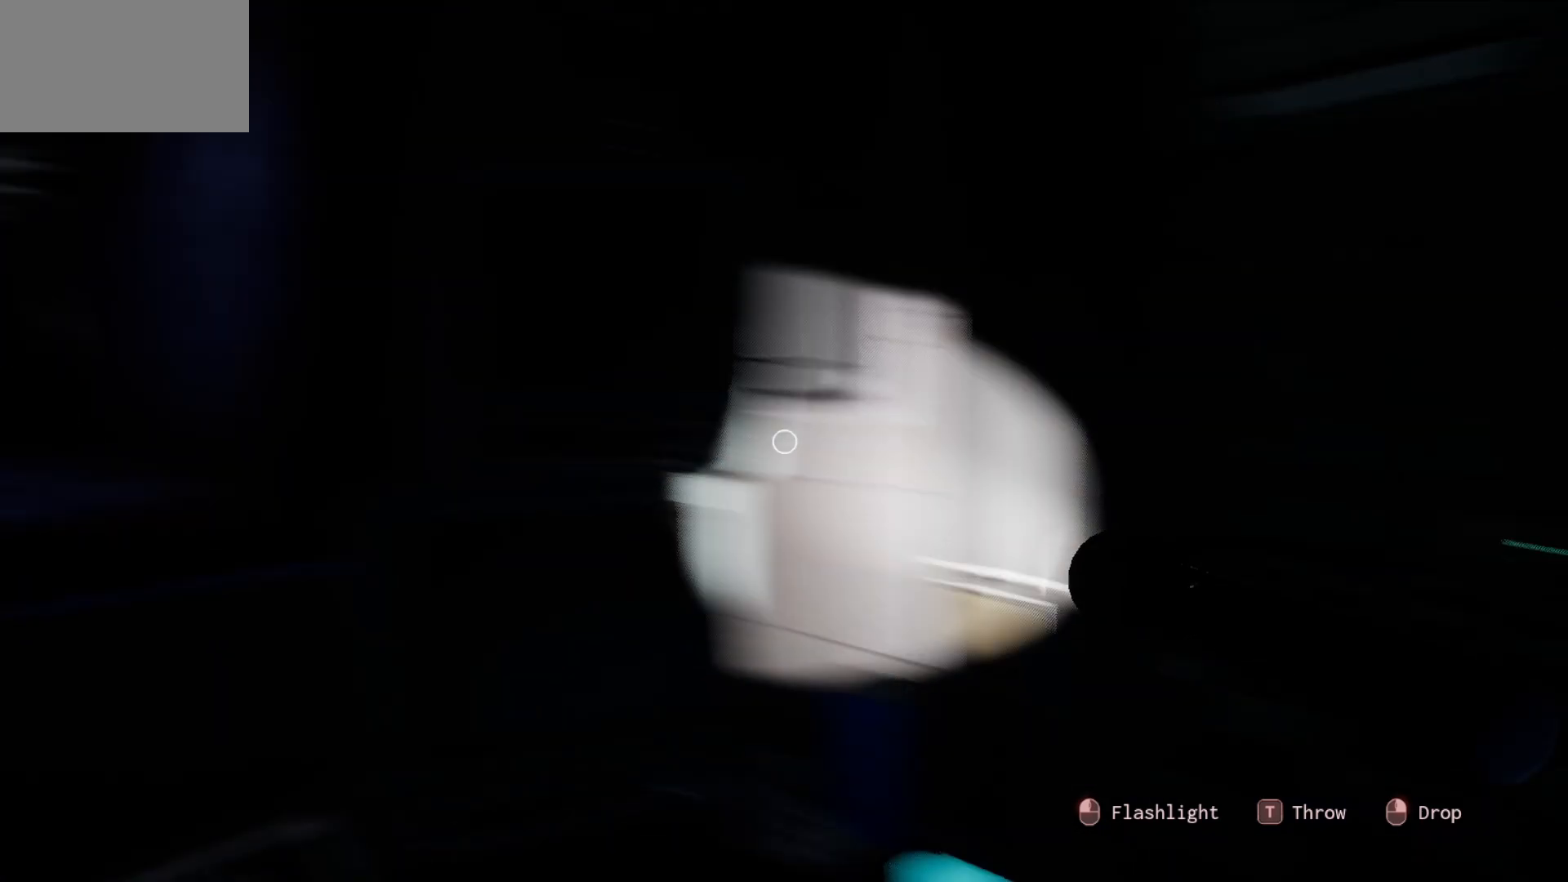
{"keys": [], "mouse": [], "mouse_move": "right", "events": []}
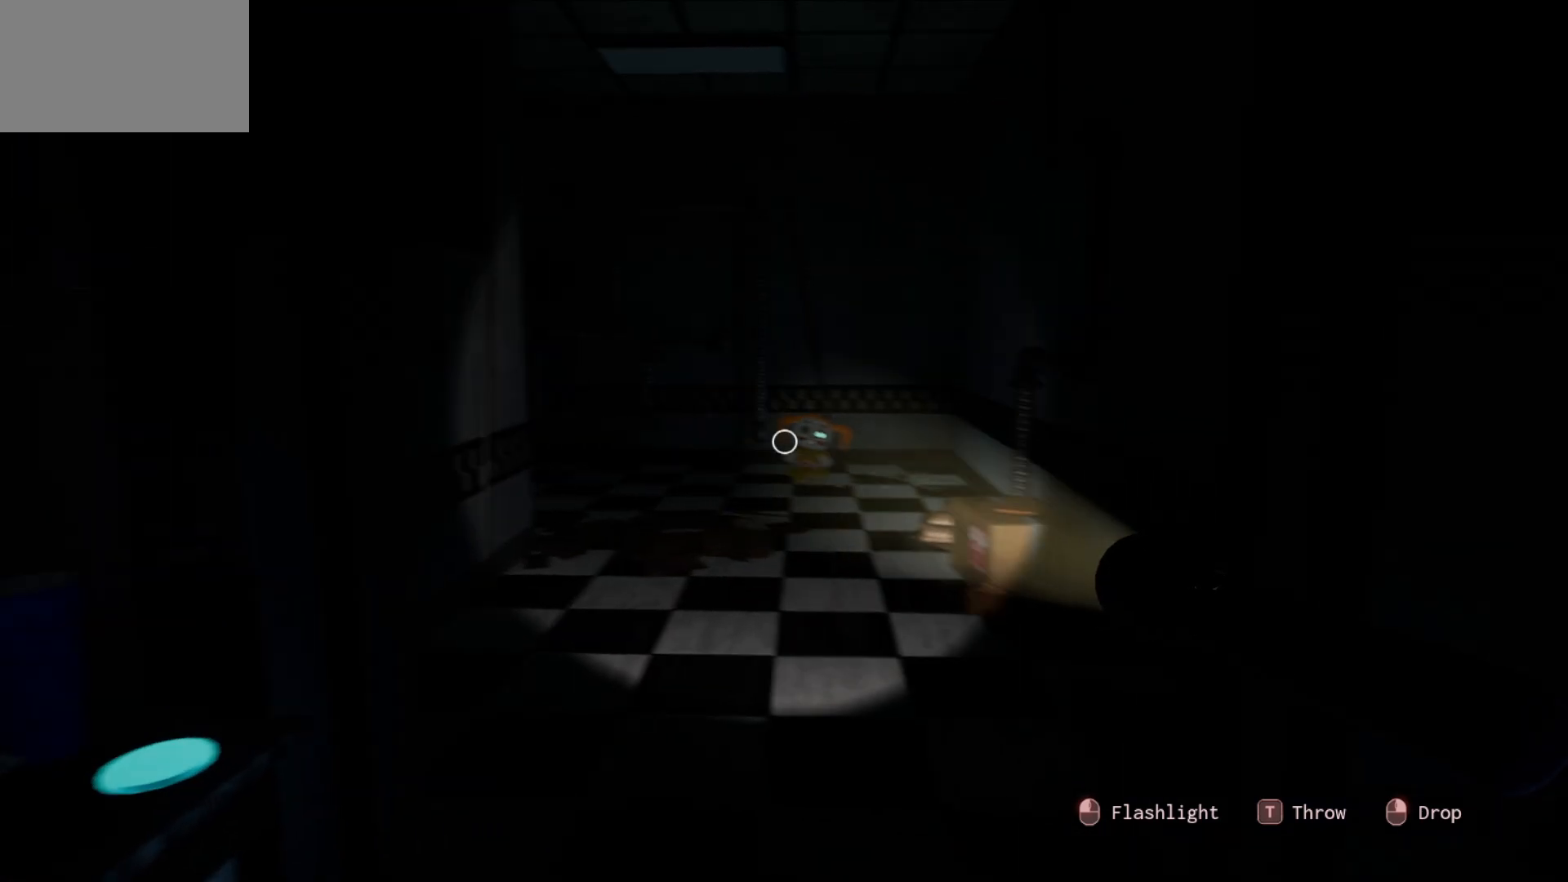
{"keys": [], "mouse": [], "mouse_move": "left", "events": []}
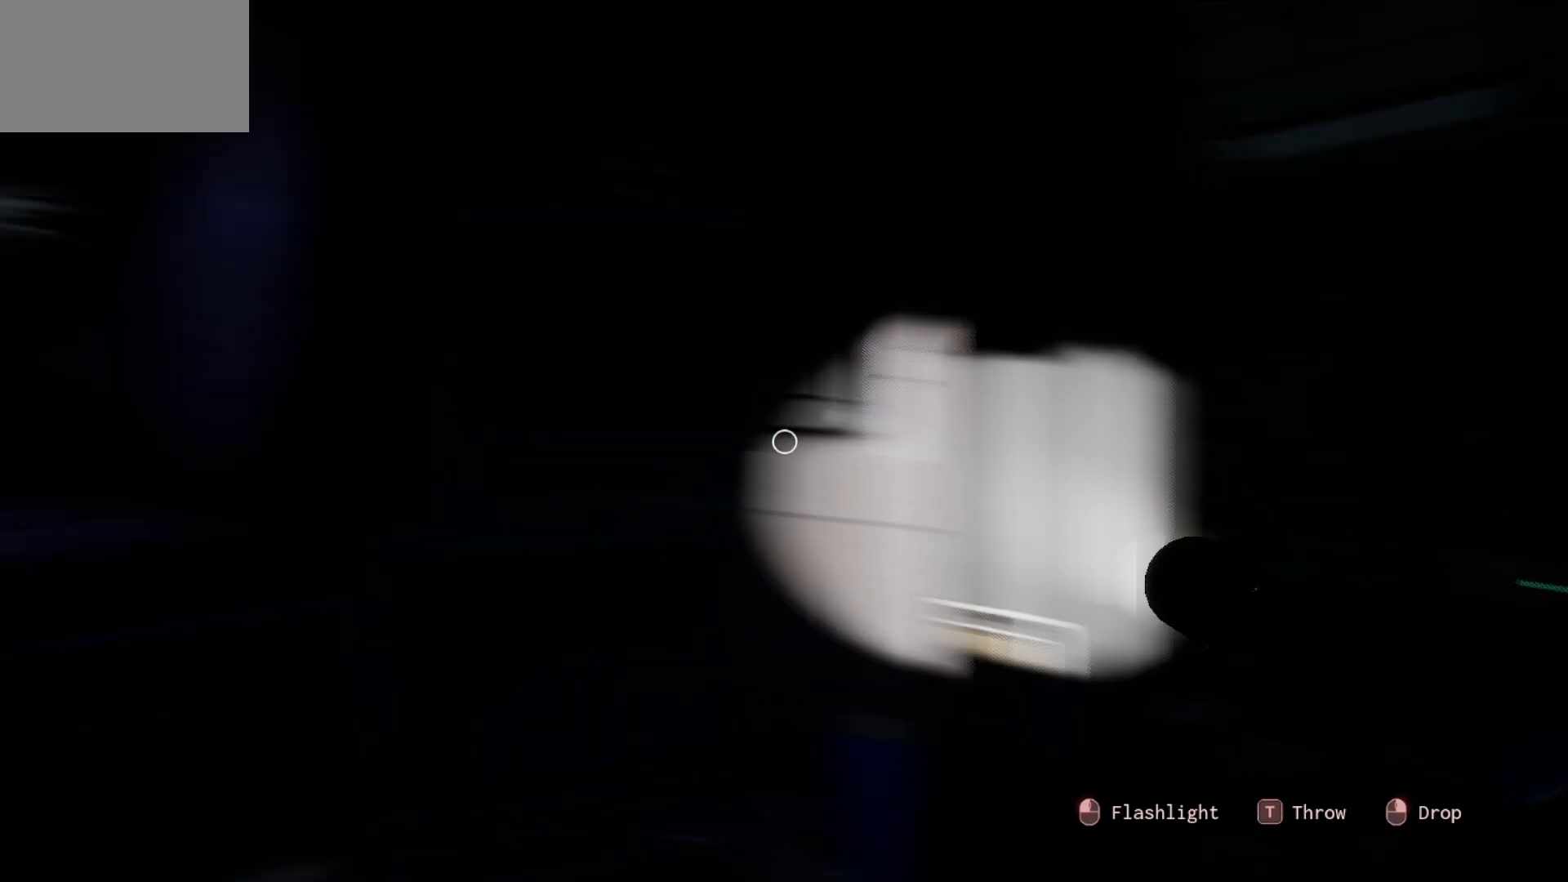
{"keys": [], "mouse": [], "mouse_move": "still", "events": []}
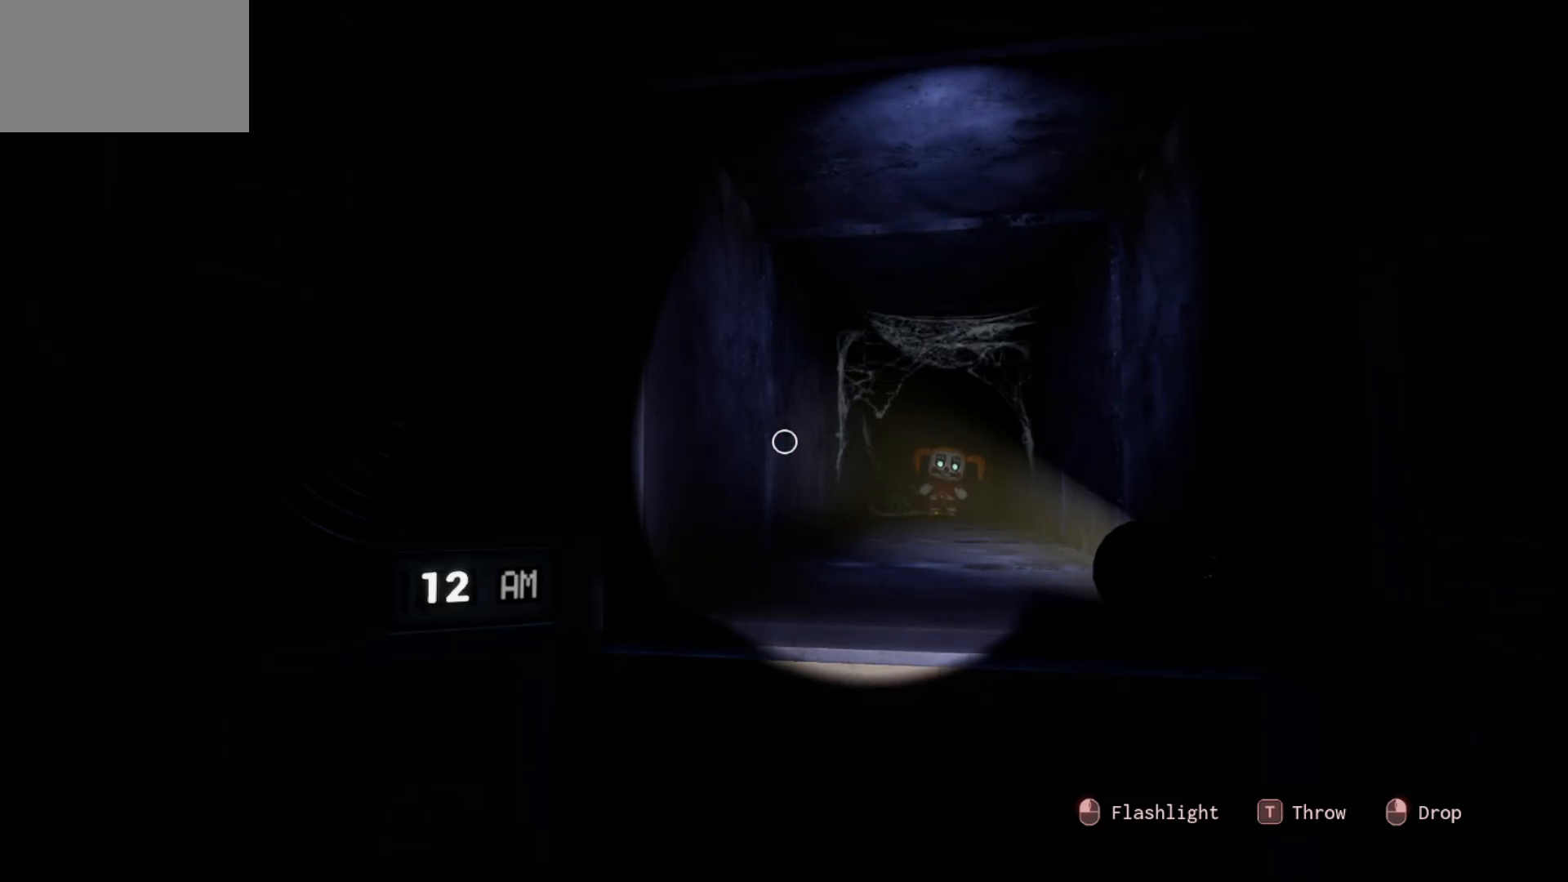
{"keys": [], "mouse": [], "mouse_move": "right", "events": []}
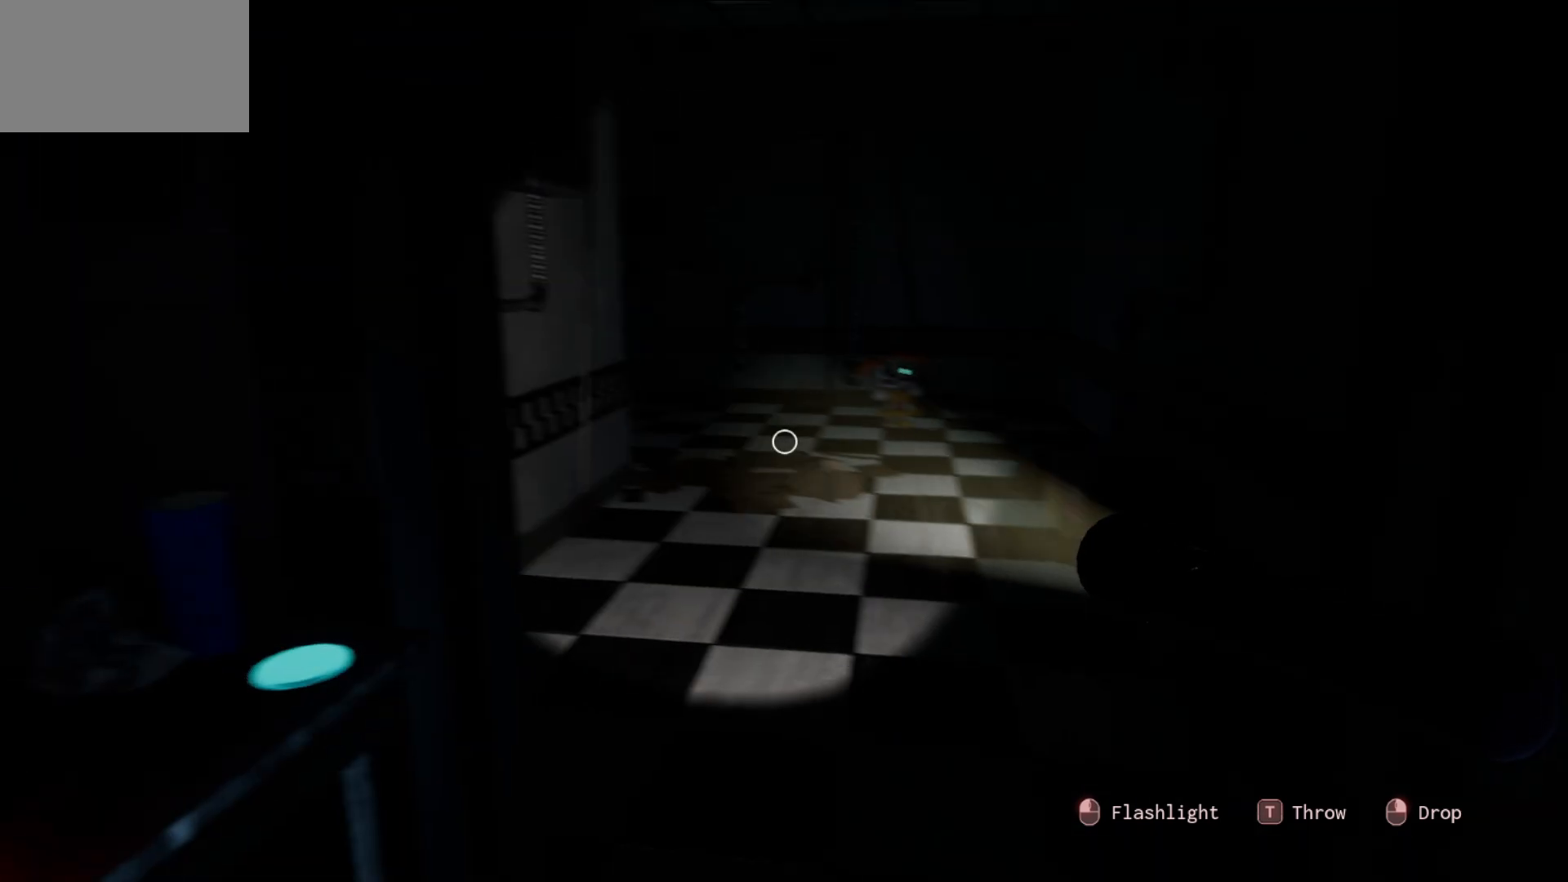
{"keys": [], "mouse": [], "mouse_move": "still", "events": []}
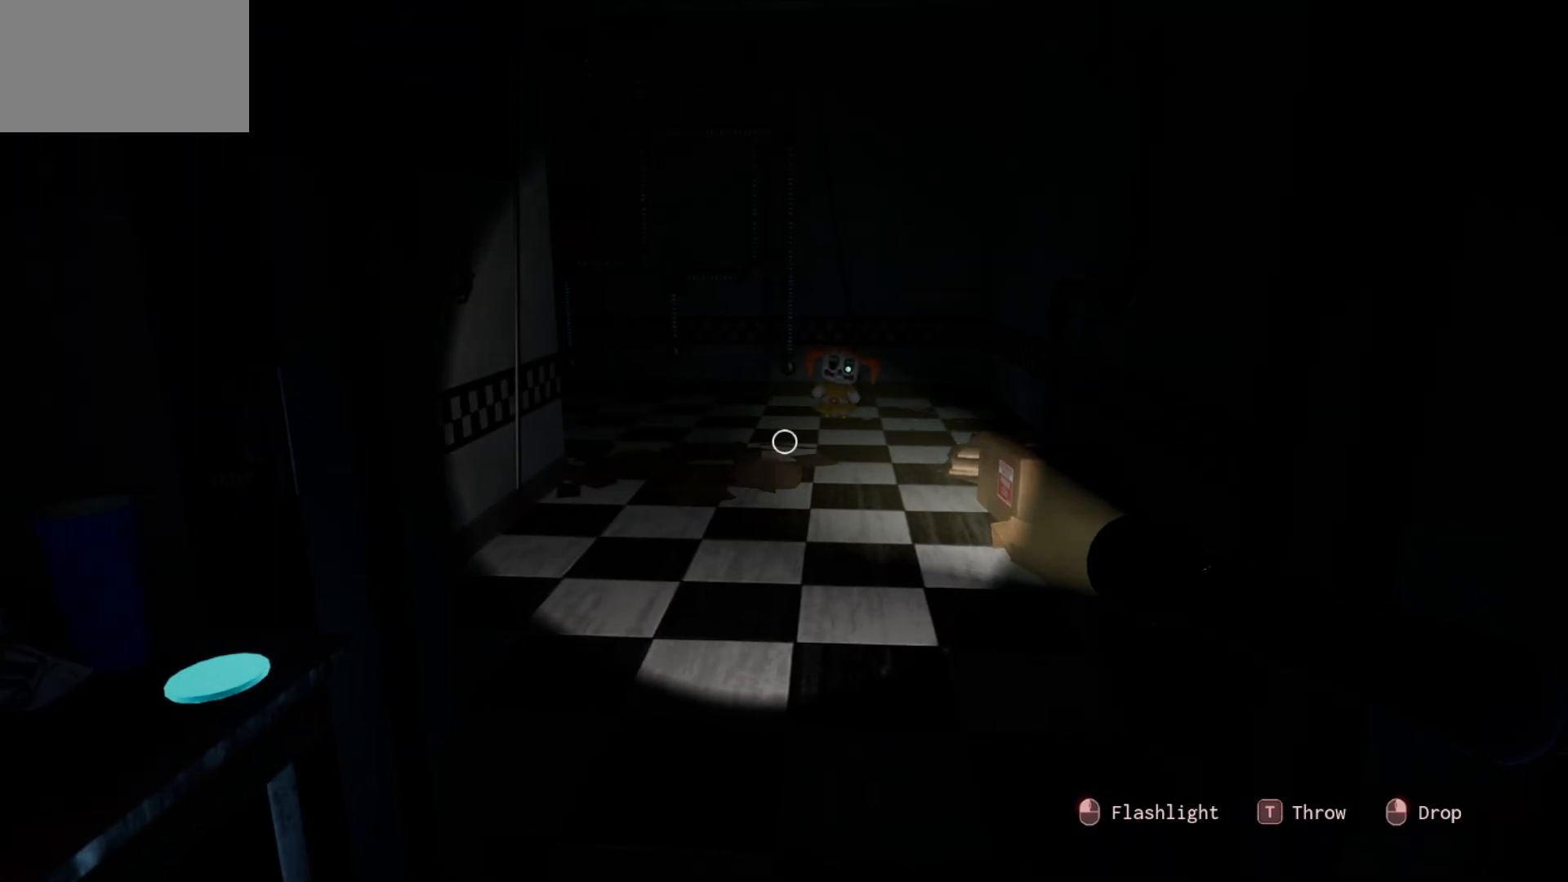
{"keys": [], "mouse": [], "mouse_move": "left", "events": []}
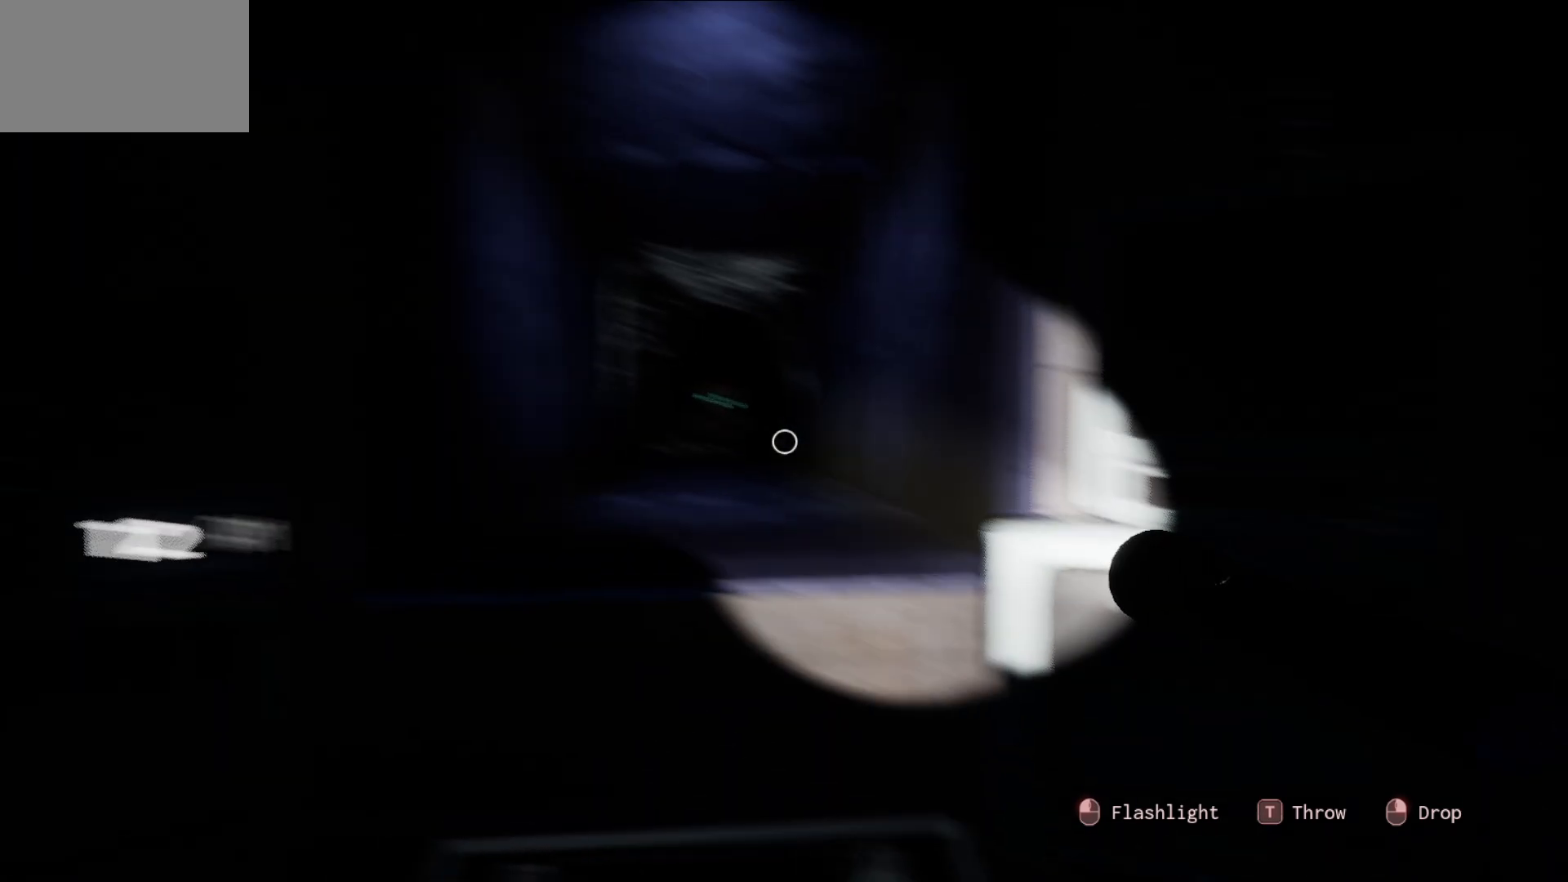
{"keys": [], "mouse": [], "mouse_move": "right", "events": []}
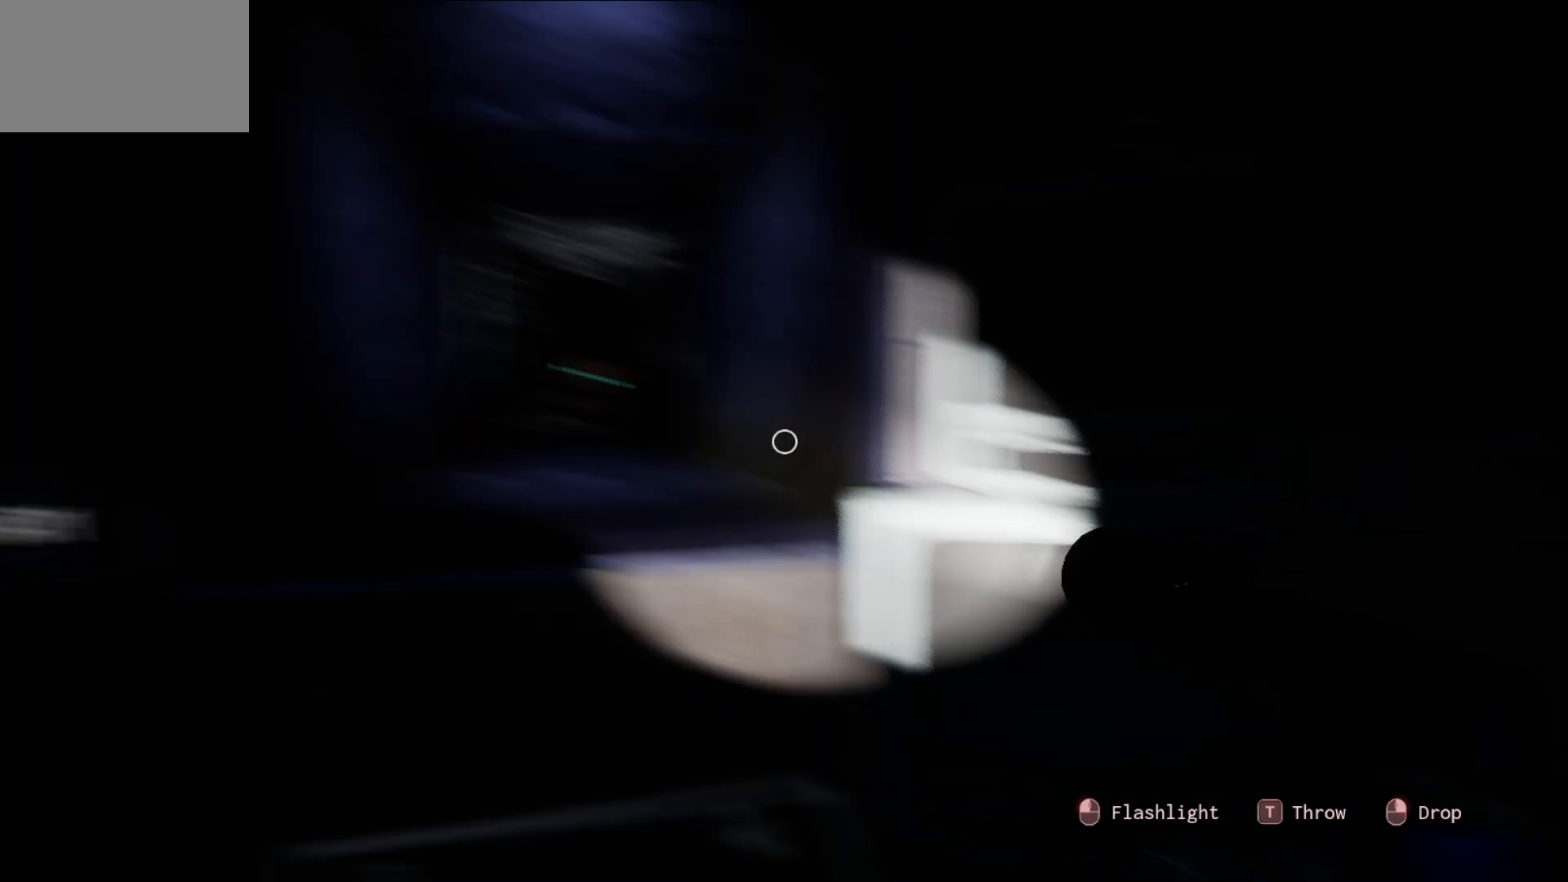
{"keys": [], "mouse": [], "mouse_move": "right", "events": []}